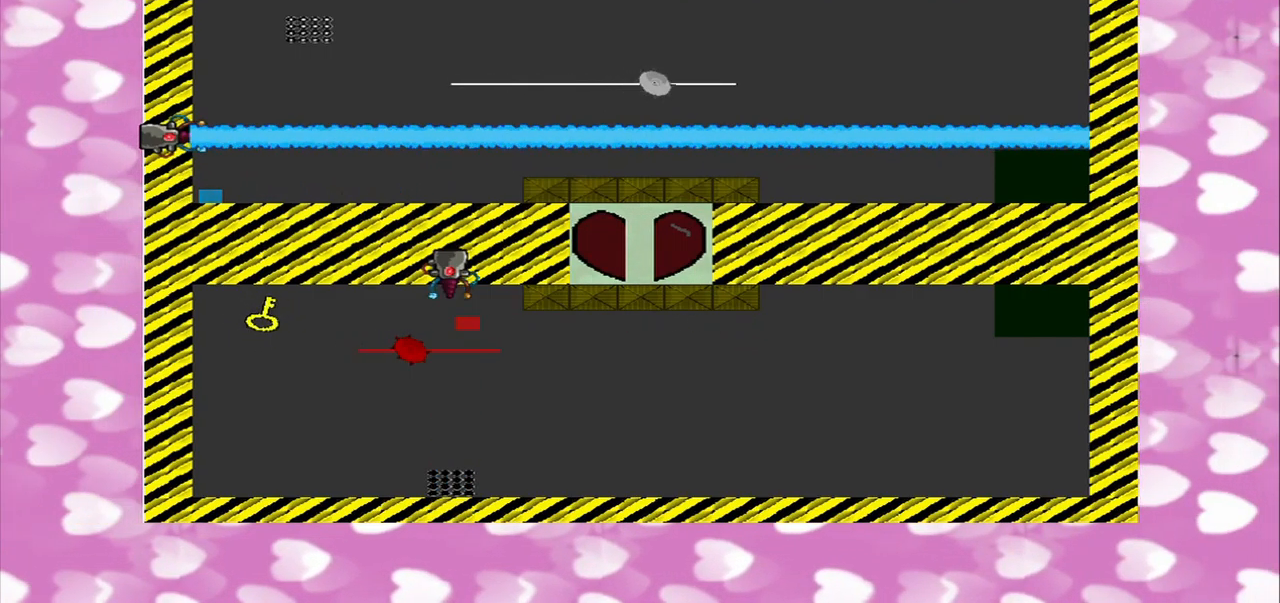
Gameplay with a controller (PlayStation layout); each line is a JSON object with the inputs held at the frame after it. "events" lists button and stick changes between this image and that frame as [ms after this image, input, new state], when the widget could be followed in between. Not read: L2 L3 R2 R3.
{"buttons": [], "left_stick": "center", "right_stick": "center", "events": []}
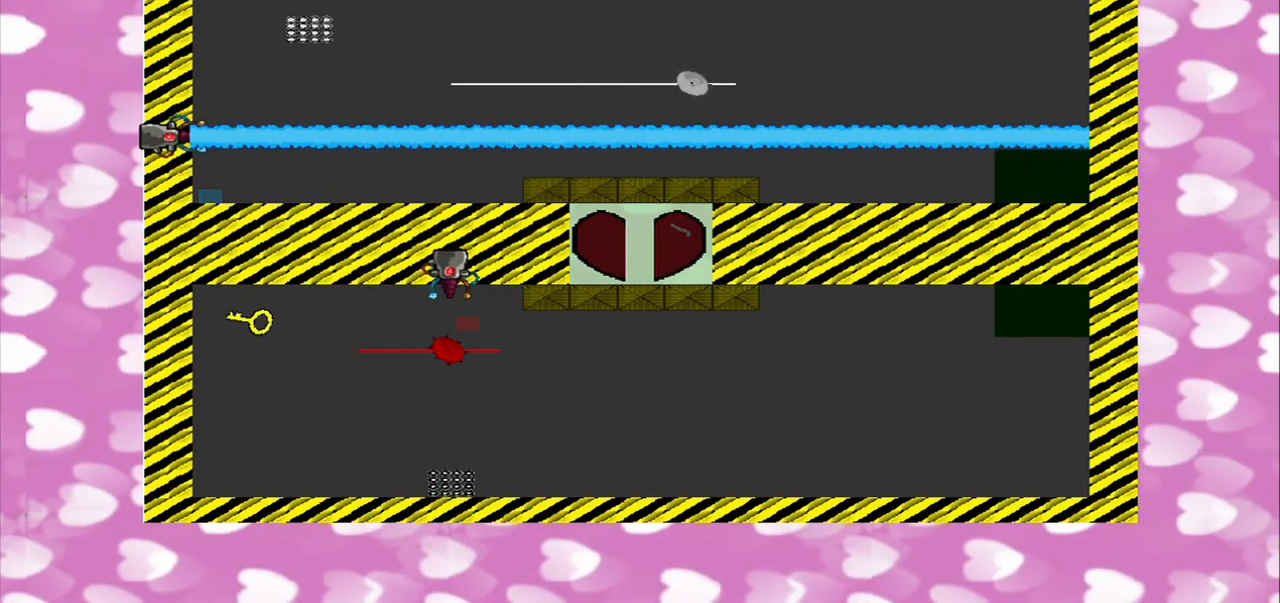
{"buttons": [], "left_stick": "up-left", "right_stick": "left"}
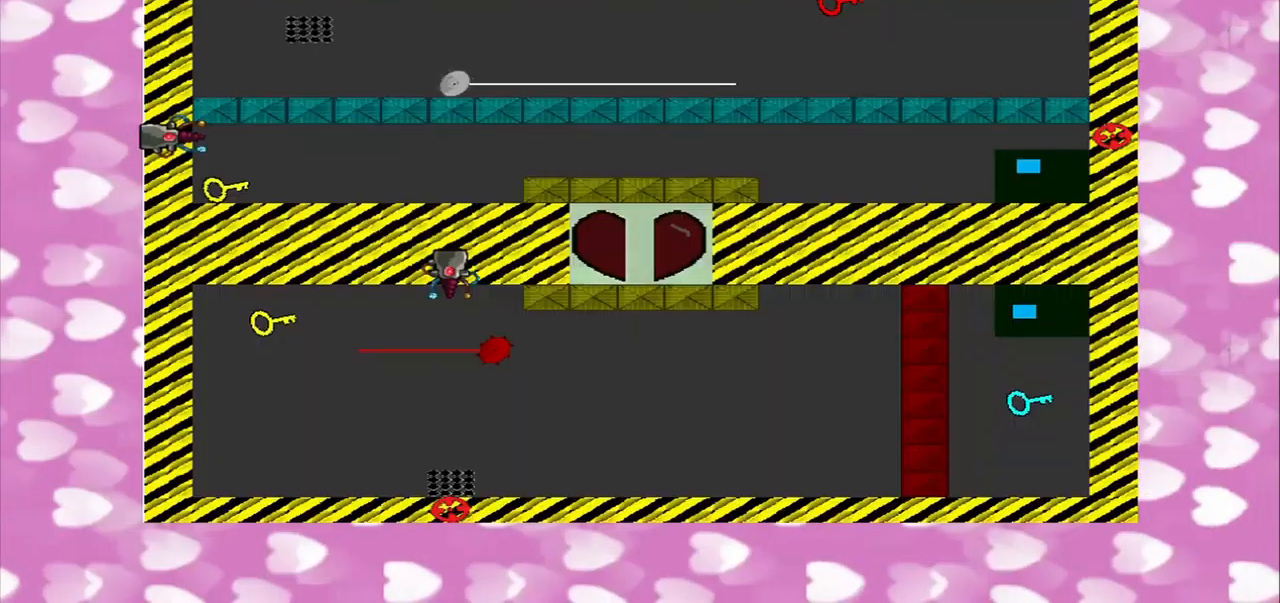
{"buttons": [], "left_stick": "up-right", "right_stick": "down-right", "events": [[417, "left_stick", "up-right"], [458, "right_stick", "down-right"]]}
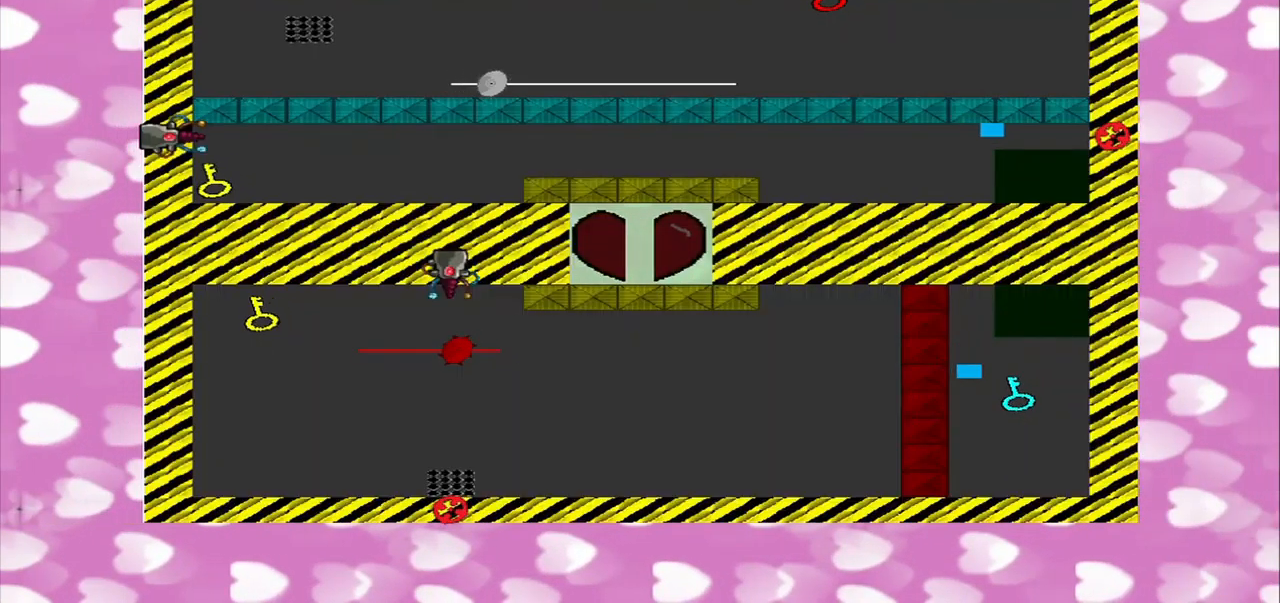
{"buttons": [], "left_stick": "up-left", "right_stick": "right", "events": [[125, "left_stick", "up-left"], [250, "left_stick", "left"], [250, "right_stick", "right"], [458, "left_stick", "up-left"]]}
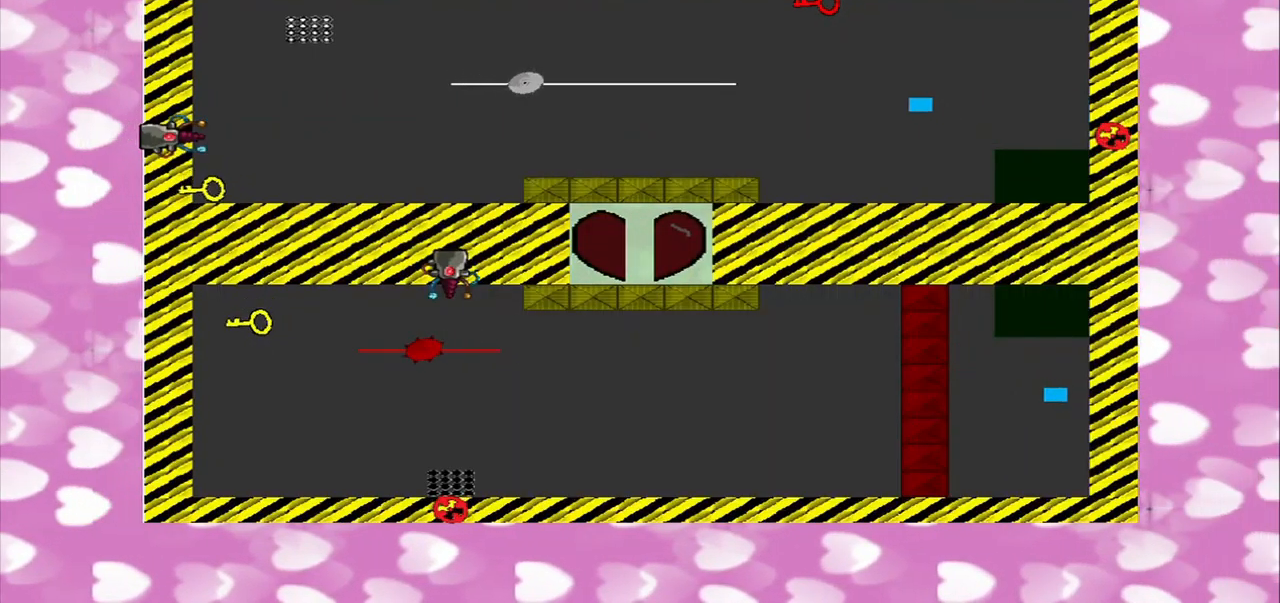
{"buttons": [], "left_stick": "up-left", "right_stick": "left", "events": [[167, "right_stick", "down-left"], [250, "right_stick", "left"]]}
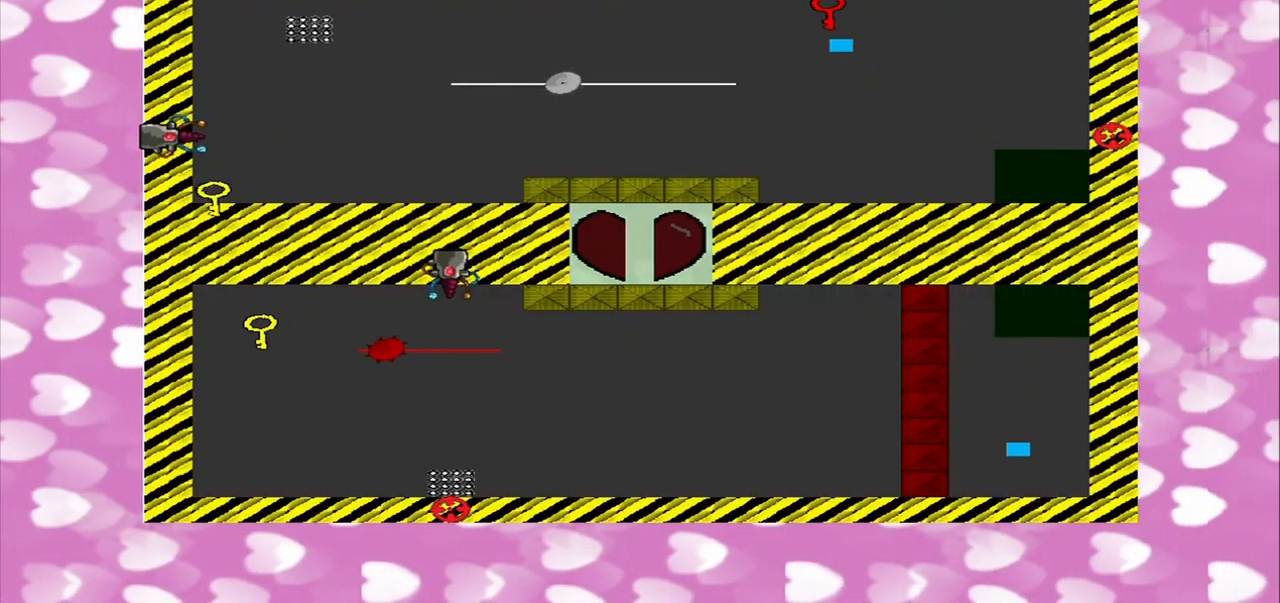
{"buttons": [], "left_stick": "left", "right_stick": "left", "events": [[42, "left_stick", "up"], [292, "left_stick", "up-left"], [416, "left_stick", "left"]]}
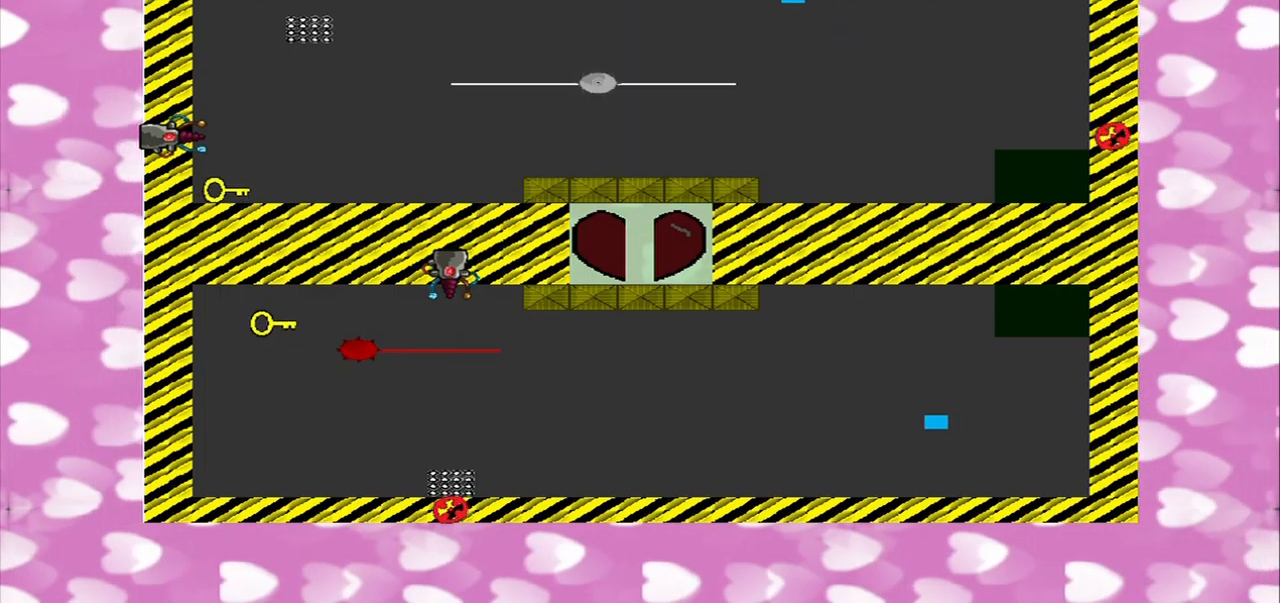
{"buttons": [], "left_stick": "left", "right_stick": "left", "events": []}
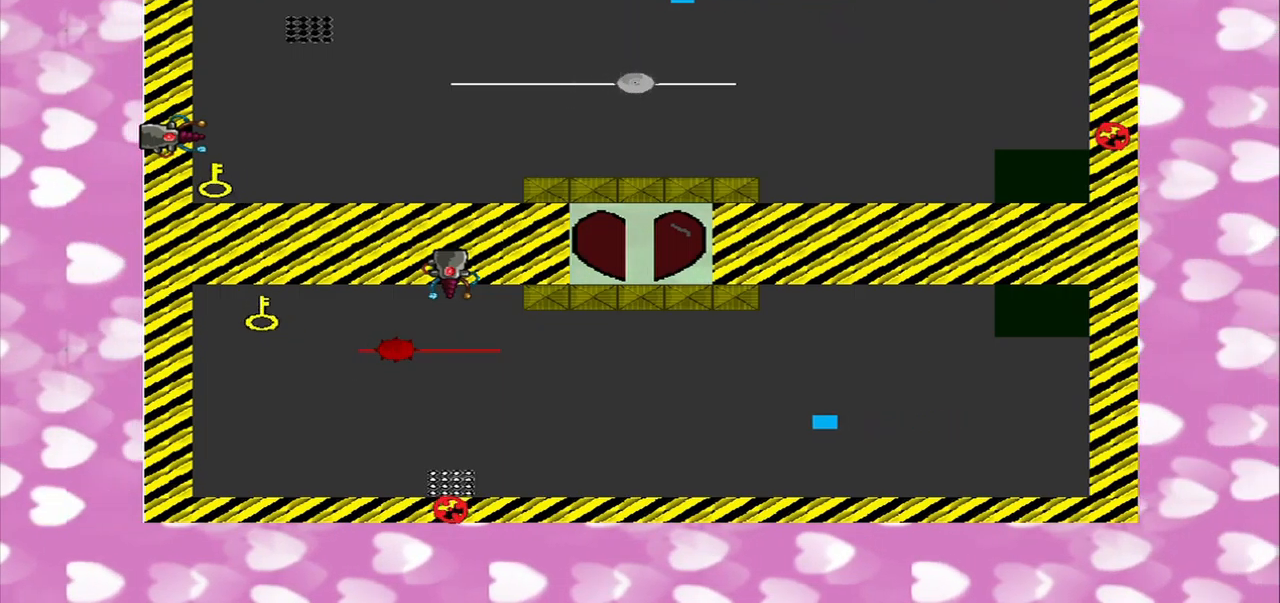
{"buttons": [], "left_stick": "left", "right_stick": "left", "events": []}
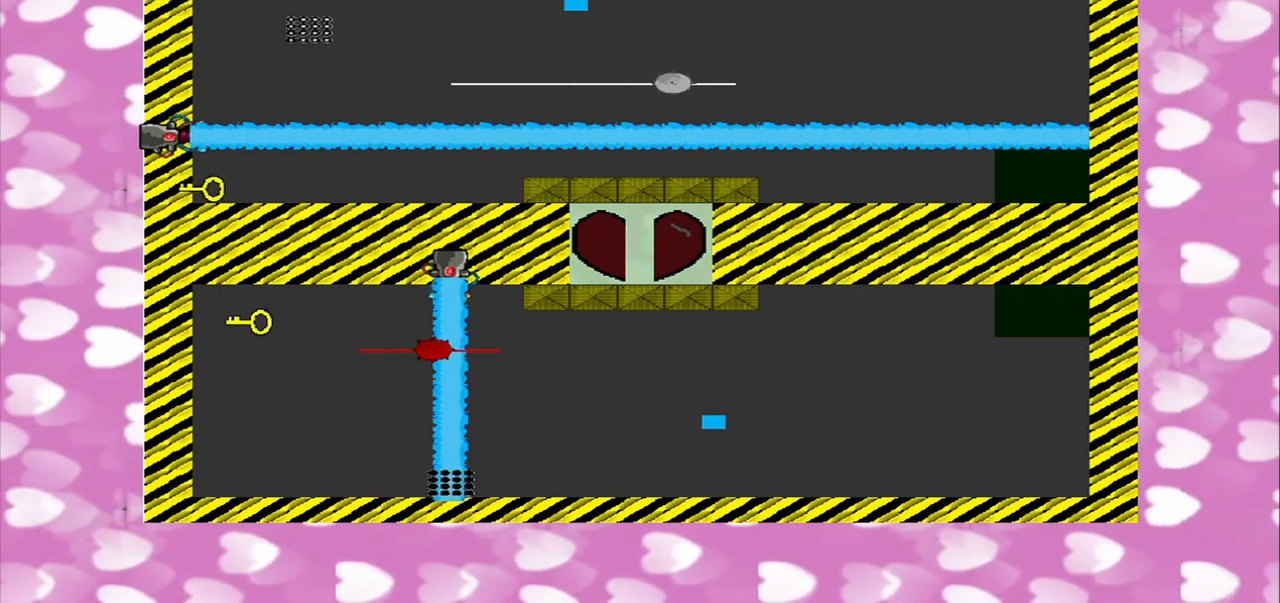
{"buttons": [], "left_stick": "left", "right_stick": "left", "events": []}
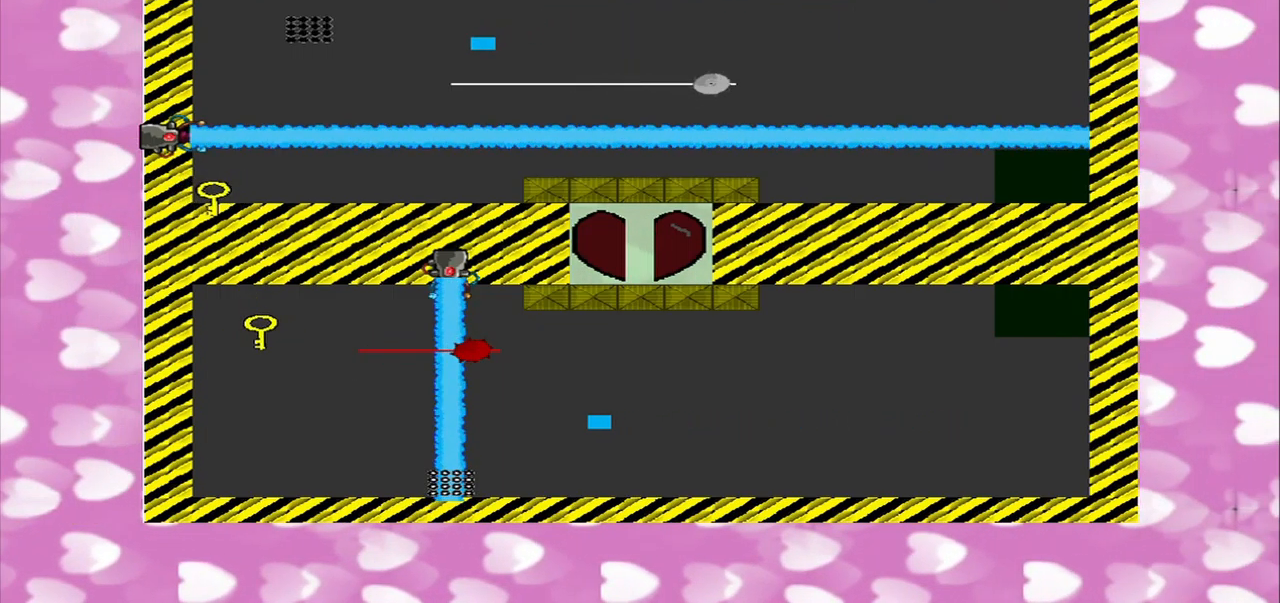
{"buttons": [], "left_stick": "center", "right_stick": "center", "events": [[417, "right_stick", "center"], [500, "left_stick", "center"]]}
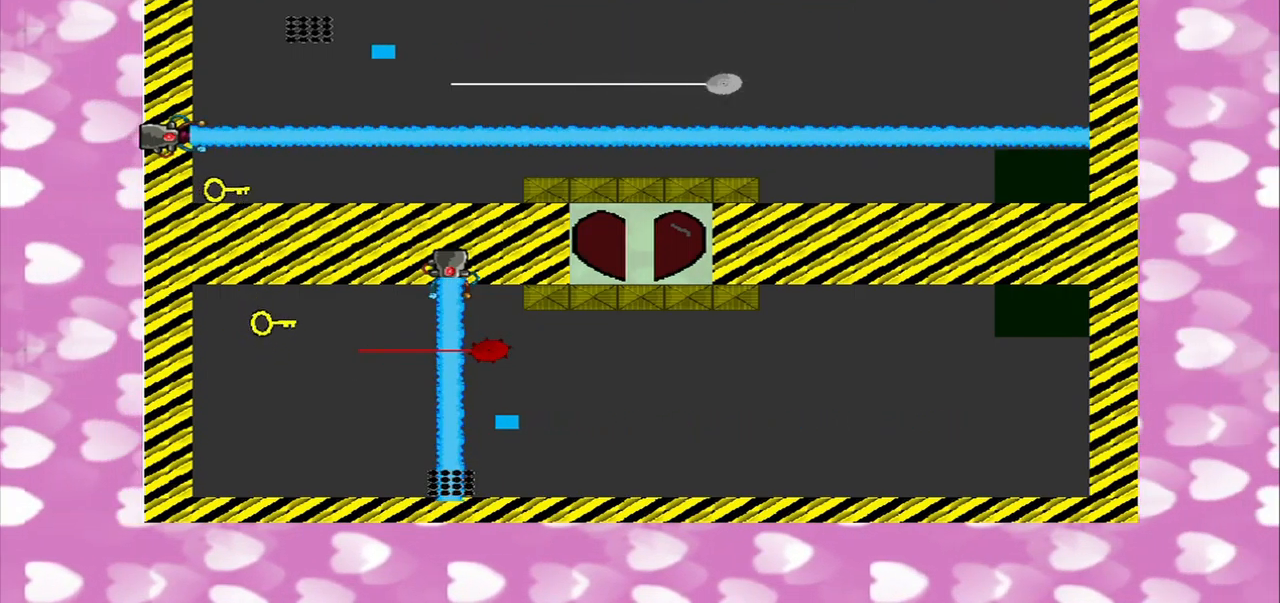
{"buttons": [], "left_stick": "center", "right_stick": "center", "events": [[167, "left_stick", "down-left"], [500, "left_stick", "center"]]}
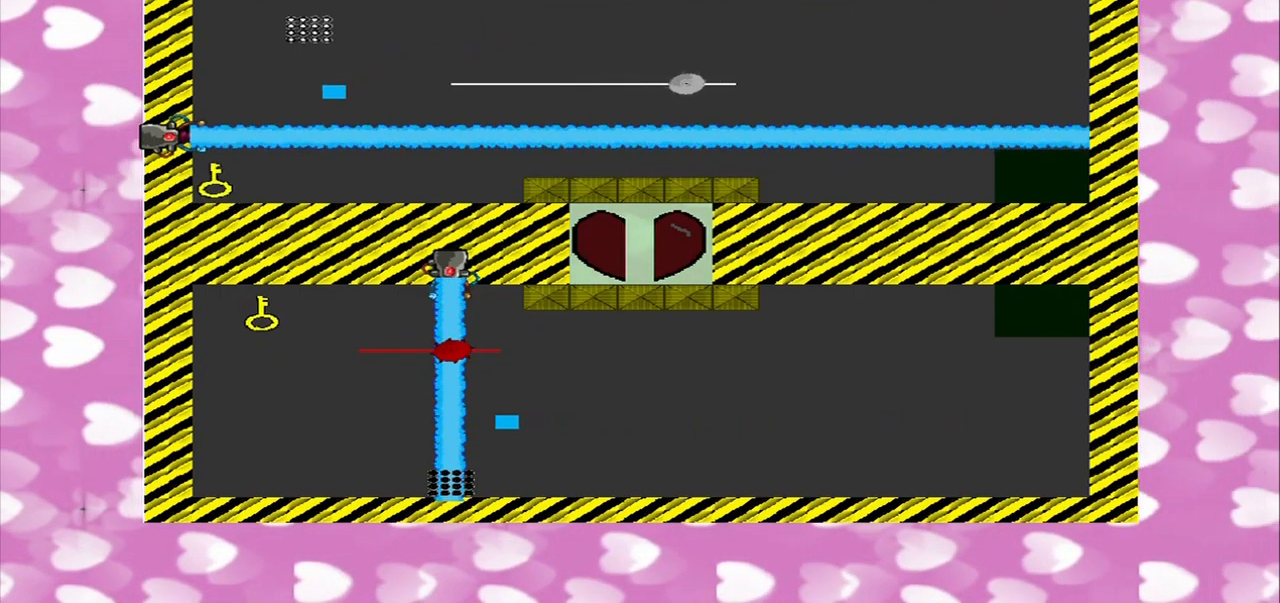
{"buttons": [], "left_stick": "center", "right_stick": "center", "events": [[209, "left_stick", "down-left"], [334, "left_stick", "center"]]}
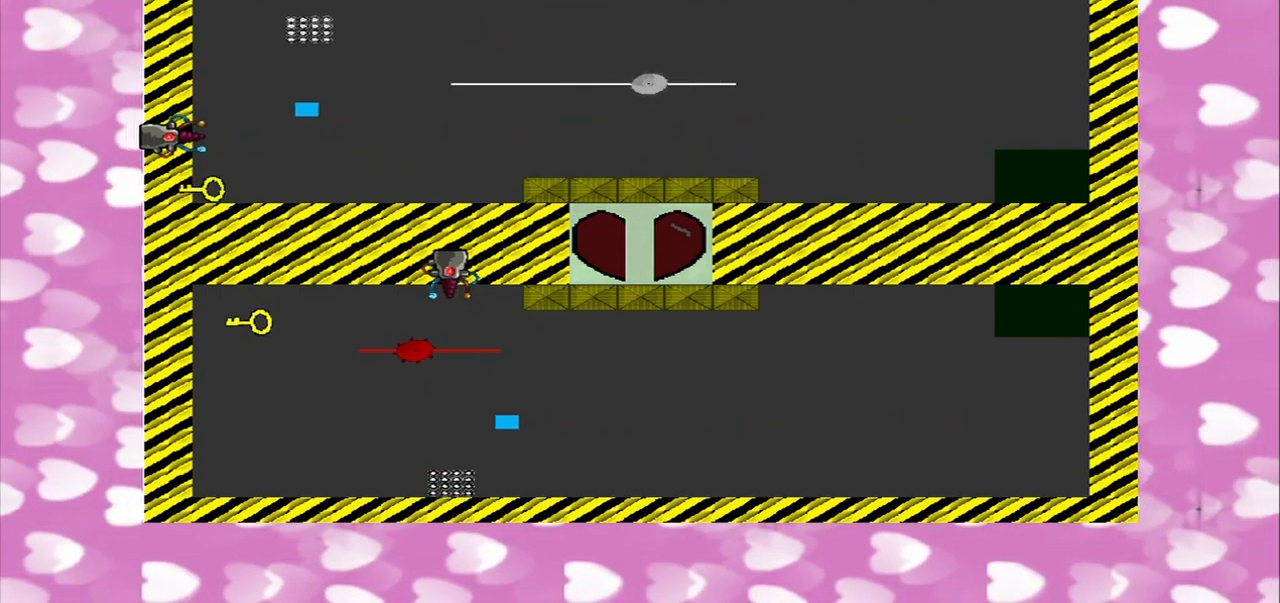
{"buttons": [], "left_stick": "down-left", "right_stick": "left", "events": [[292, "left_stick", "down-left"], [334, "right_stick", "left"]]}
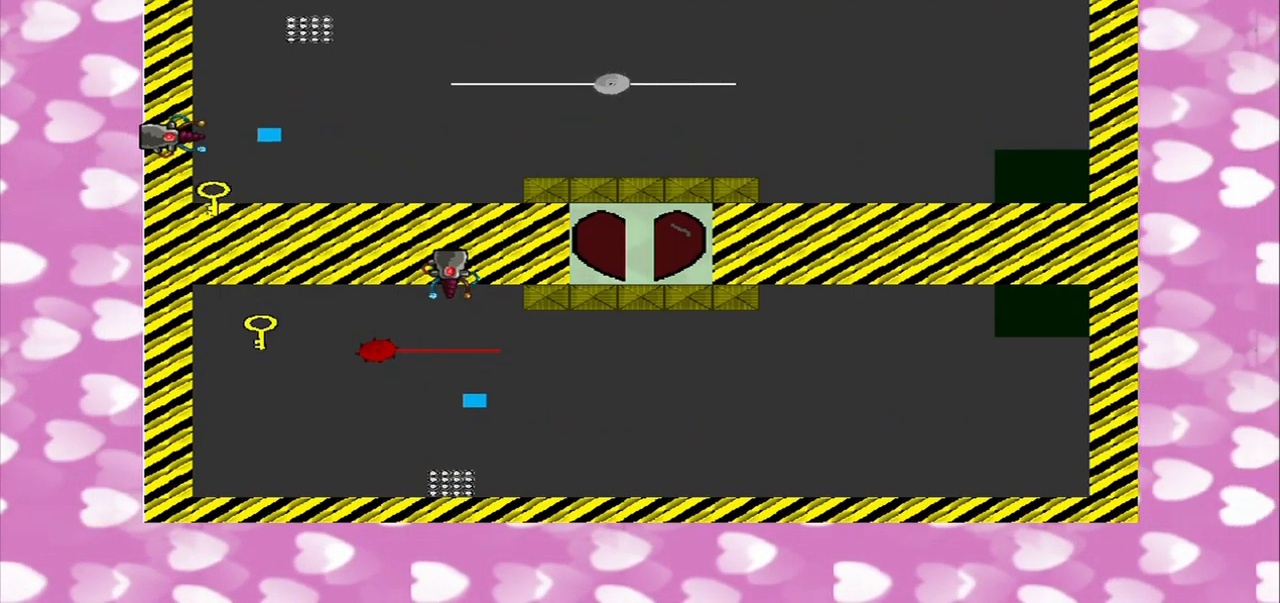
{"buttons": [], "left_stick": "down-left", "right_stick": "down-left", "events": [[209, "right_stick", "down-left"]]}
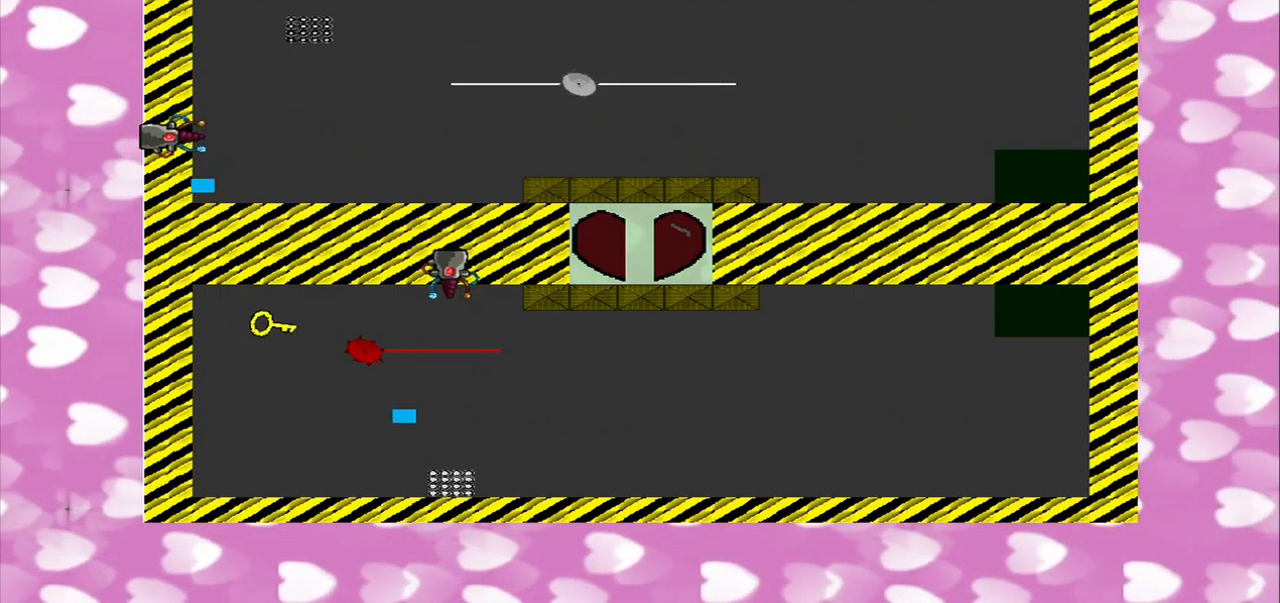
{"buttons": [], "left_stick": "right", "right_stick": "left", "events": [[42, "left_stick", "down"], [84, "right_stick", "left"], [209, "left_stick", "right"]]}
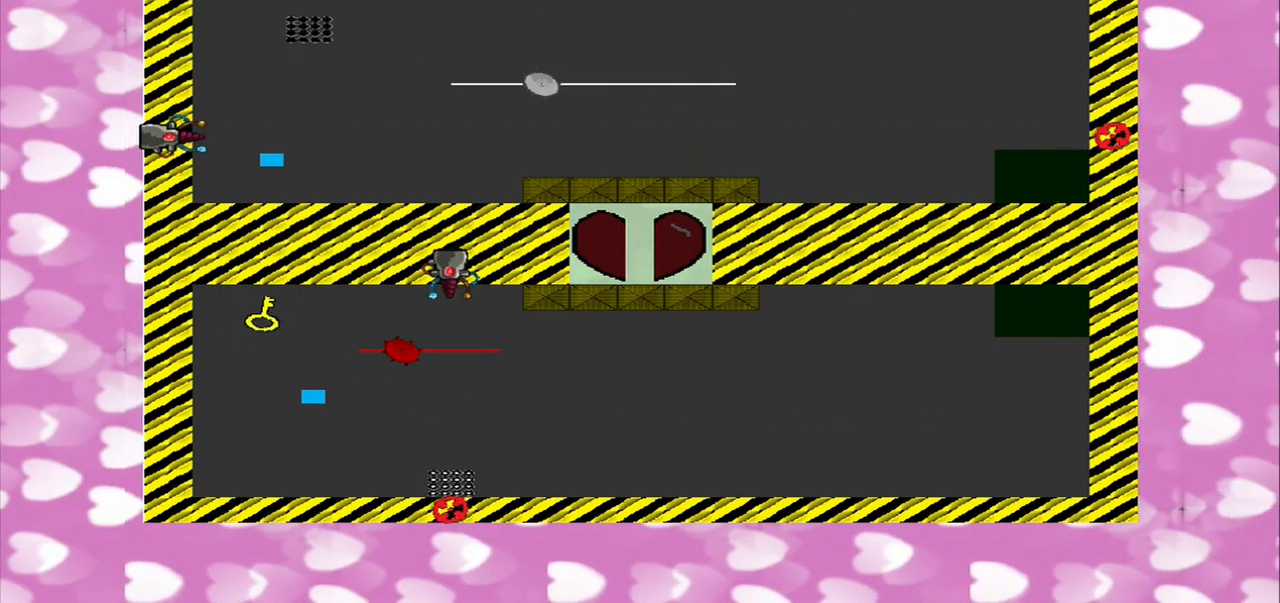
{"buttons": [], "left_stick": "right", "right_stick": "up", "events": [[84, "right_stick", "up-left"], [417, "right_stick", "up"]]}
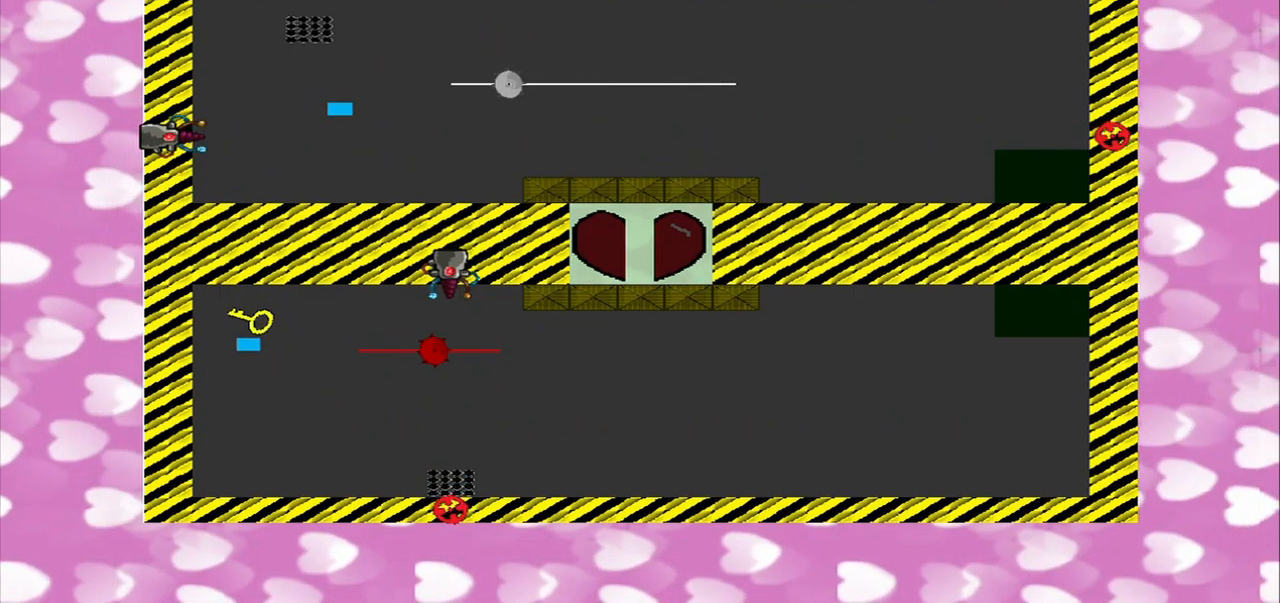
{"buttons": ["CROSS"], "left_stick": "right", "right_stick": "right", "events": [[84, "right_stick", "right"], [459, "CROSS", "down"]]}
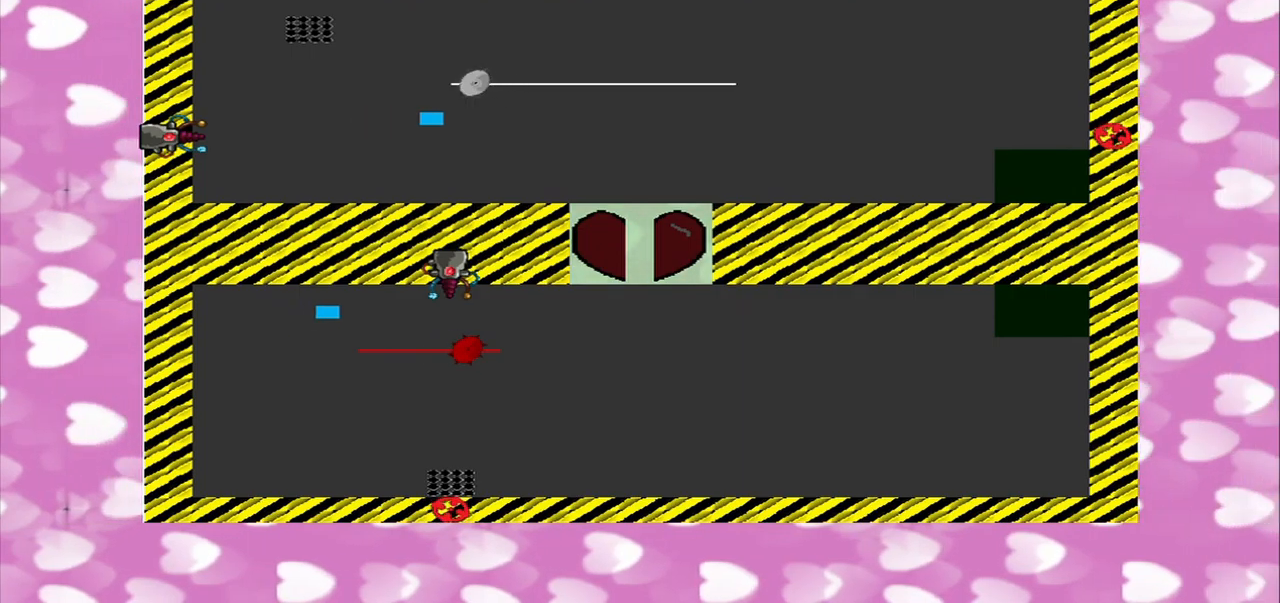
{"buttons": [], "left_stick": "right", "right_stick": "right", "events": [[84, "CROSS", "up"]]}
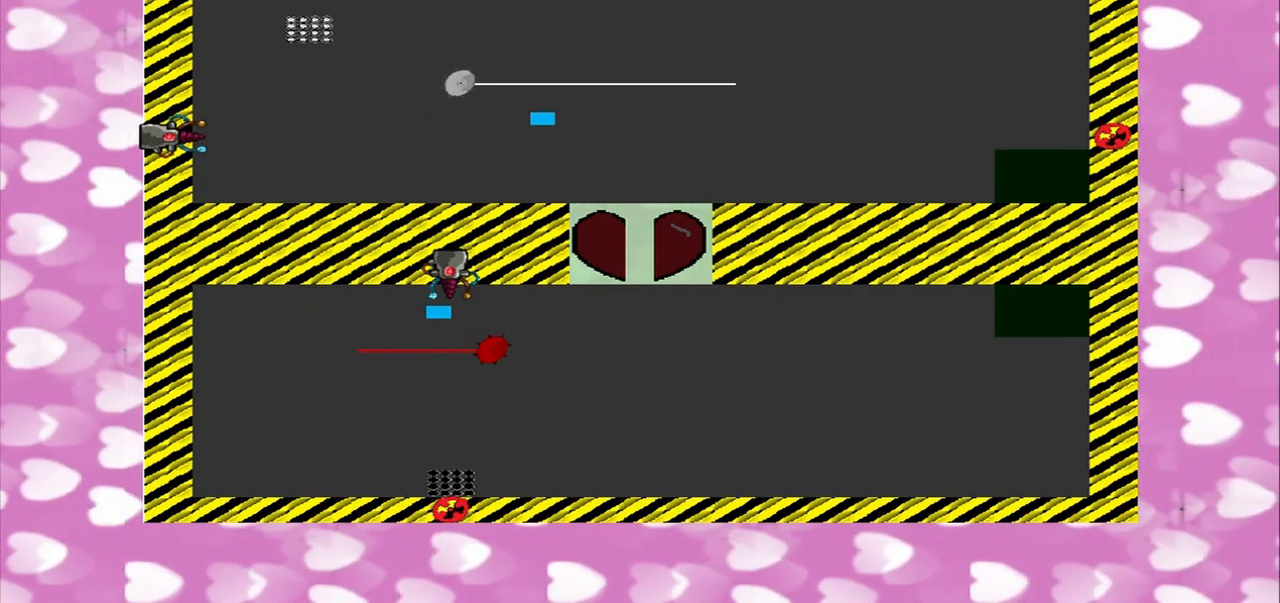
{"buttons": [], "left_stick": "down", "right_stick": "right", "events": [[125, "left_stick", "down-right"], [417, "left_stick", "down"]]}
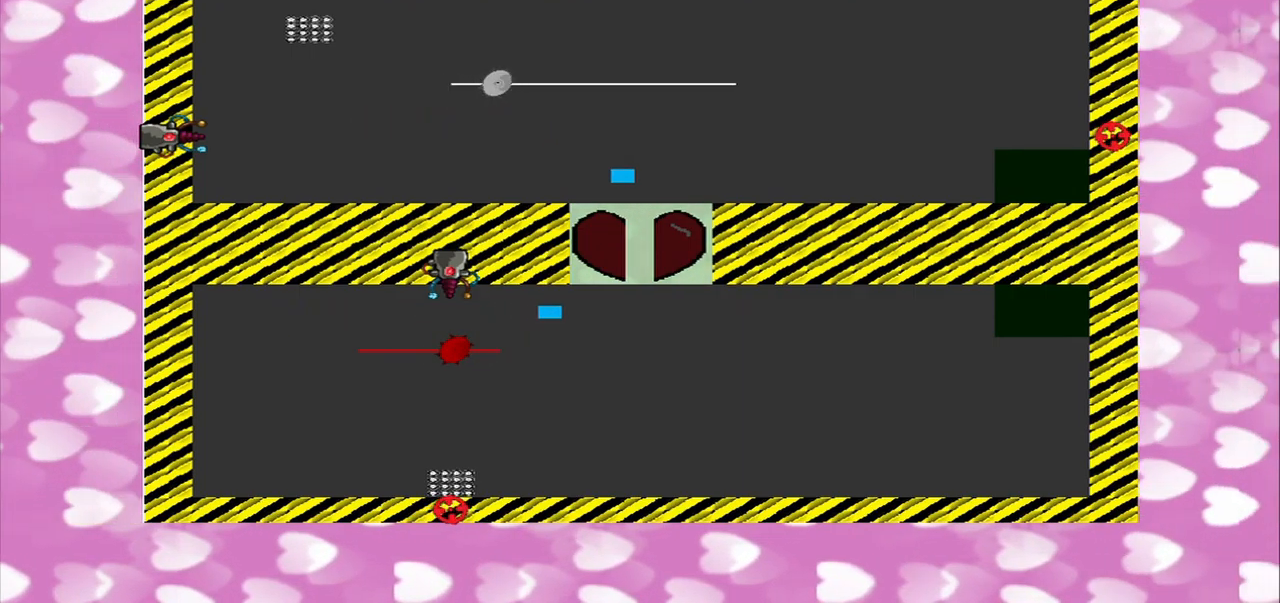
{"buttons": [], "left_stick": "down-left", "right_stick": "up-right", "events": [[209, "right_stick", "up-right"], [334, "left_stick", "down-left"]]}
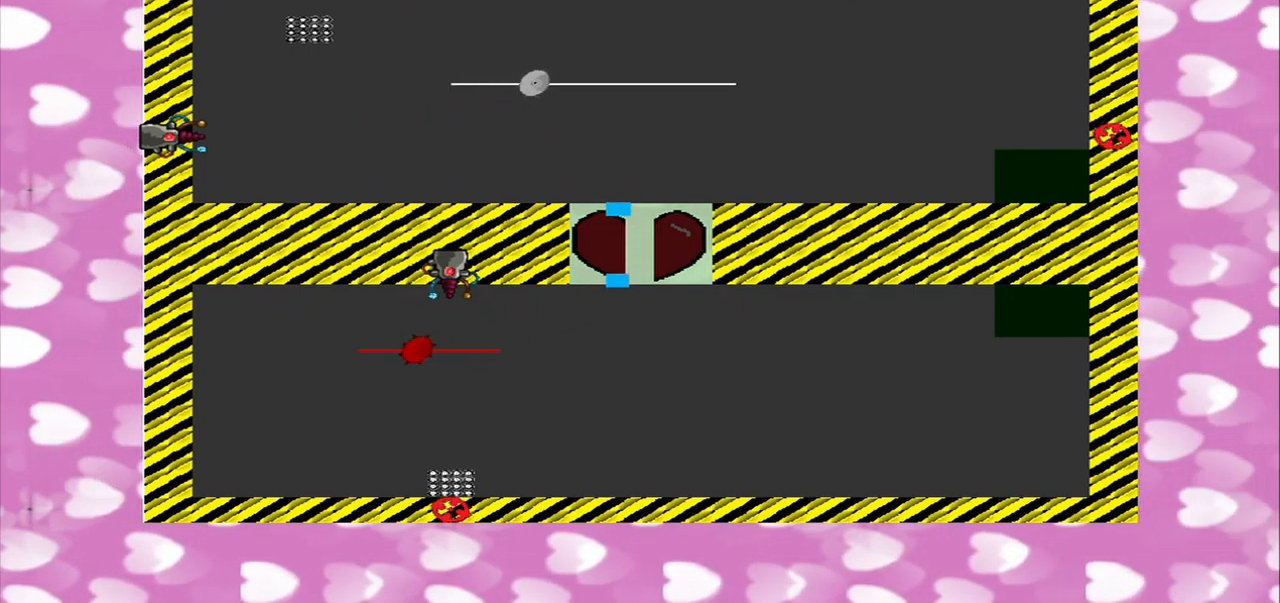
{"buttons": [], "left_stick": "center", "right_stick": "center", "events": [[125, "right_stick", "center"], [167, "left_stick", "center"]]}